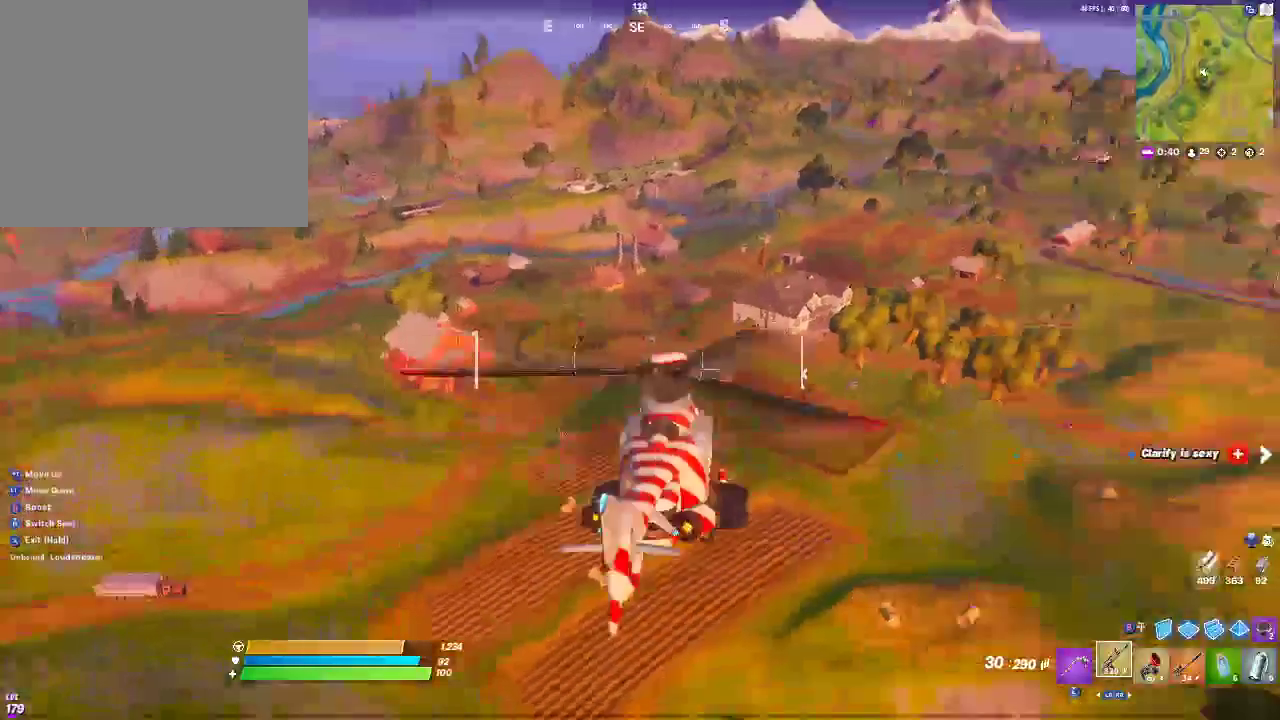
Gameplay with a controller (PlayStation layout); each line is a JSON object with the inputs held at the frame after it. "events" lists button and stick changes between this image and that frame as [ms after this image, input, new state], when the widget could be followed in between.
{"buttons": [], "left_stick": "up-right", "right_stick": "center"}
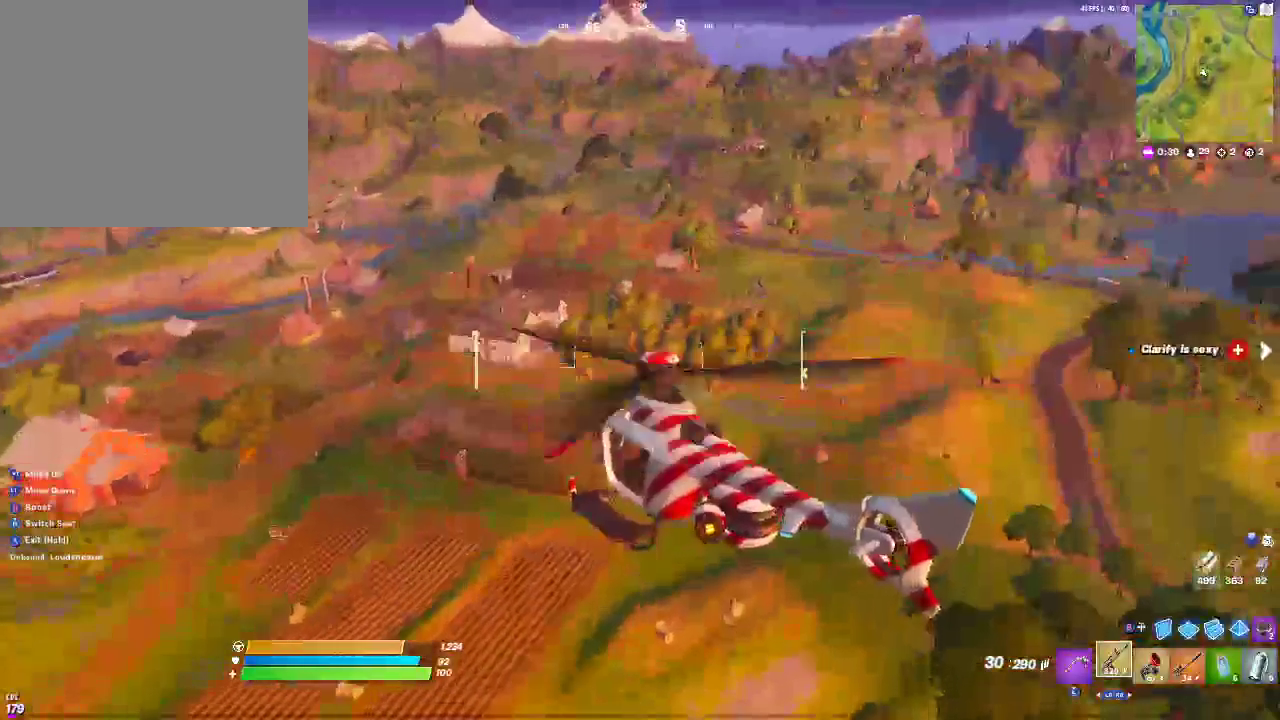
{"buttons": ["L2"], "left_stick": "up-right", "right_stick": "center", "events": [[117, "L2", "down"]]}
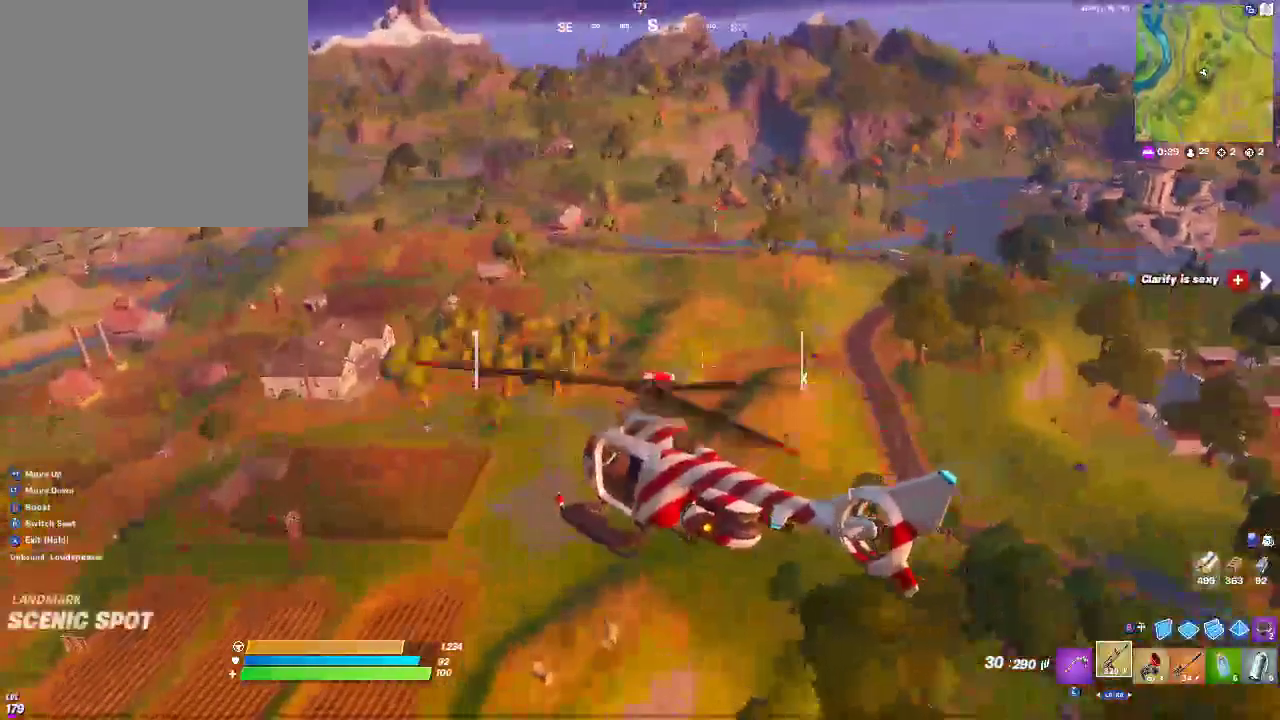
{"buttons": [], "left_stick": "up-right", "right_stick": "center", "events": [[383, "L2", "up"]]}
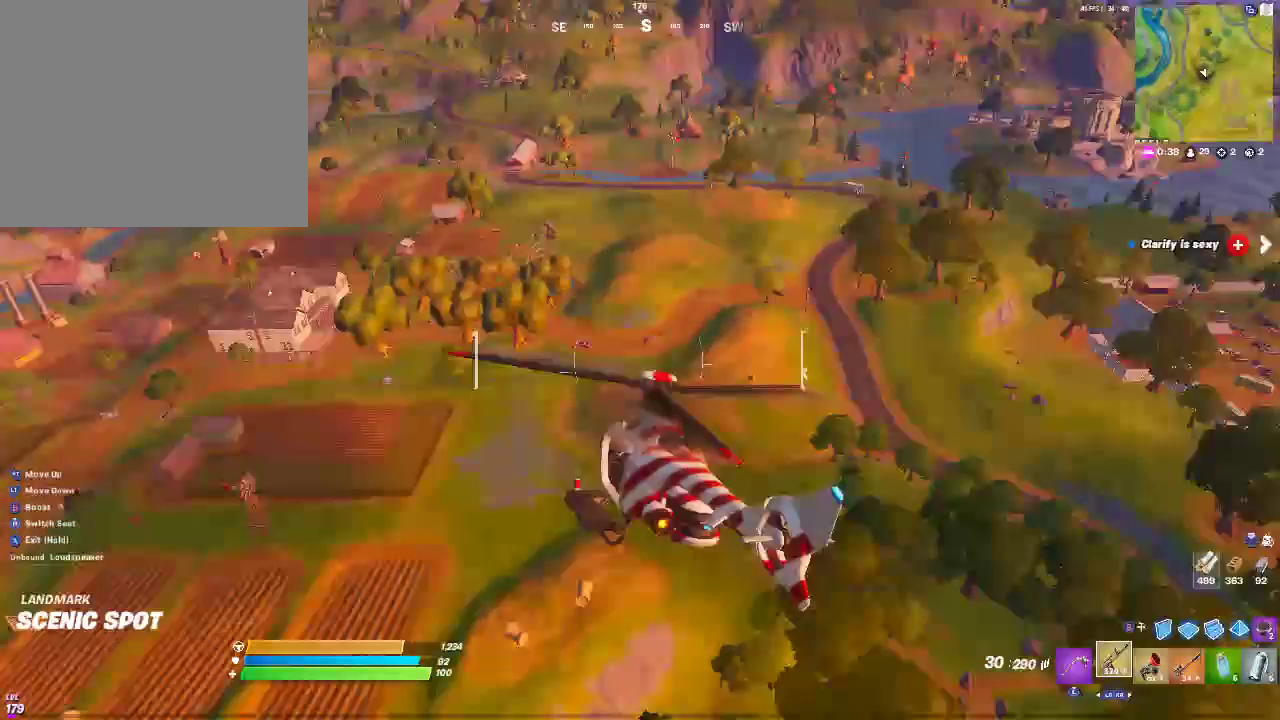
{"buttons": [], "left_stick": "up-right", "right_stick": "center", "events": []}
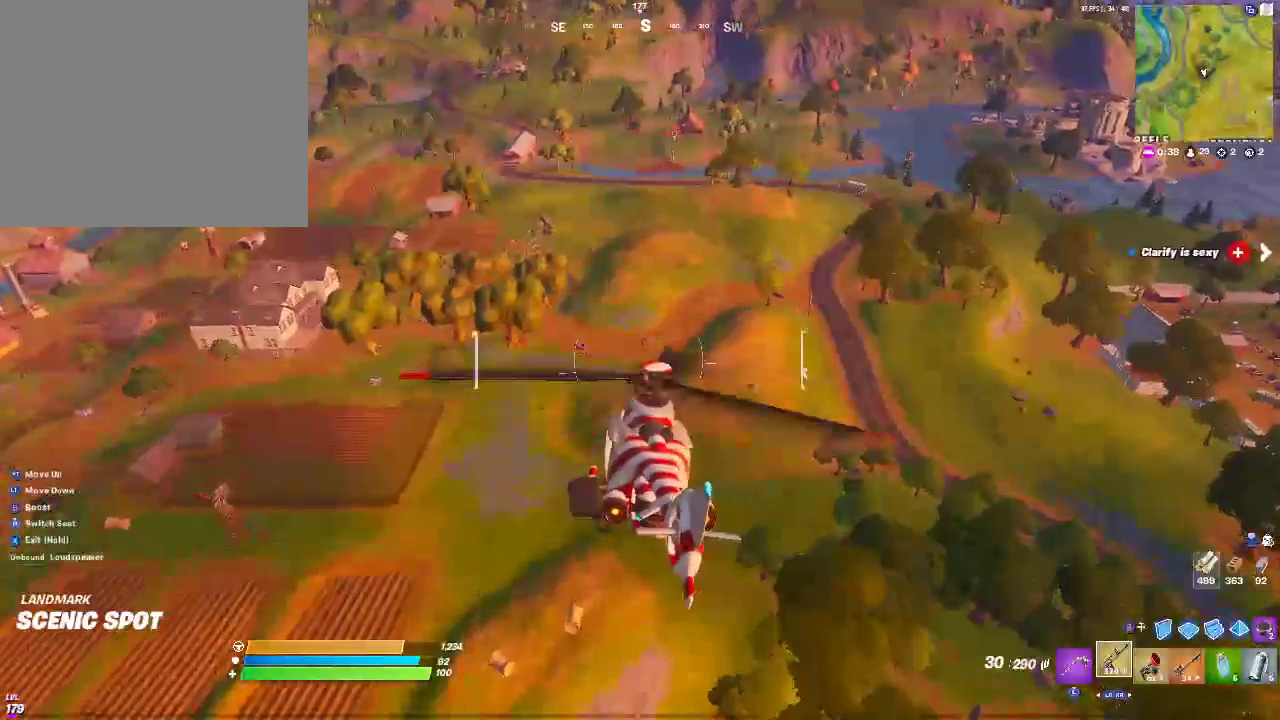
{"buttons": [], "left_stick": "up-right", "right_stick": "center", "events": []}
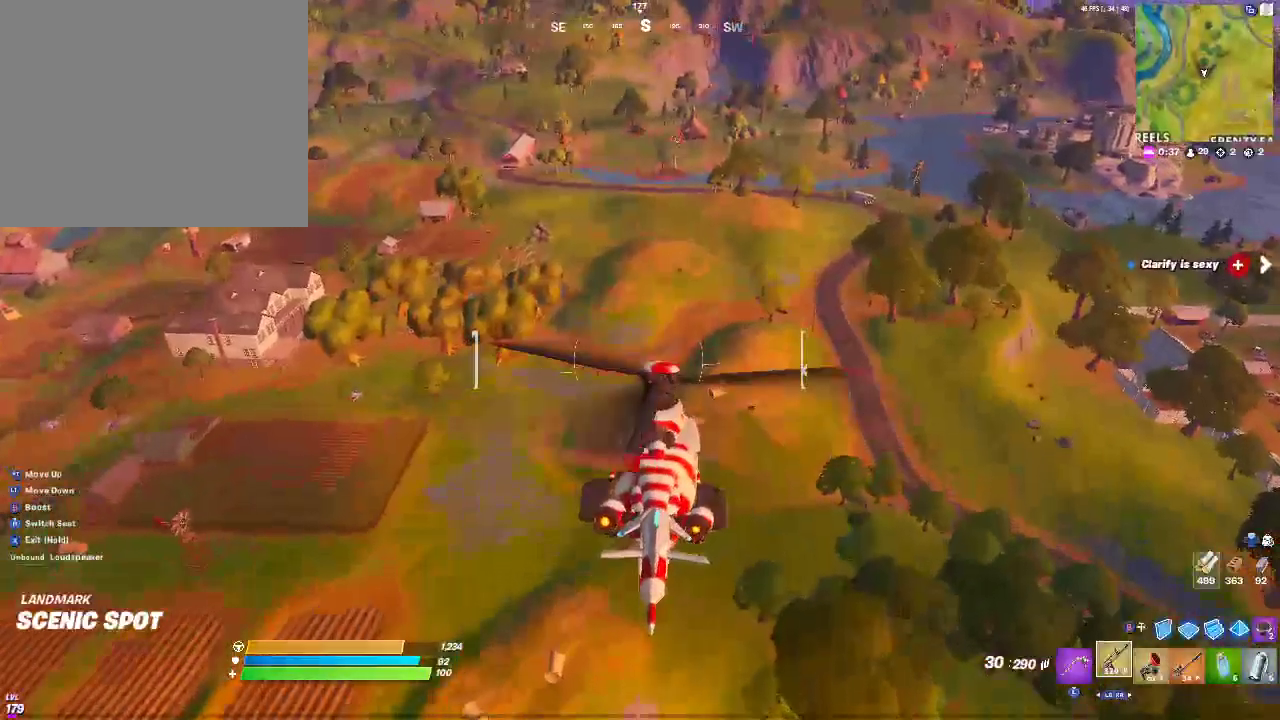
{"buttons": [], "left_stick": "up-right", "right_stick": "center", "events": []}
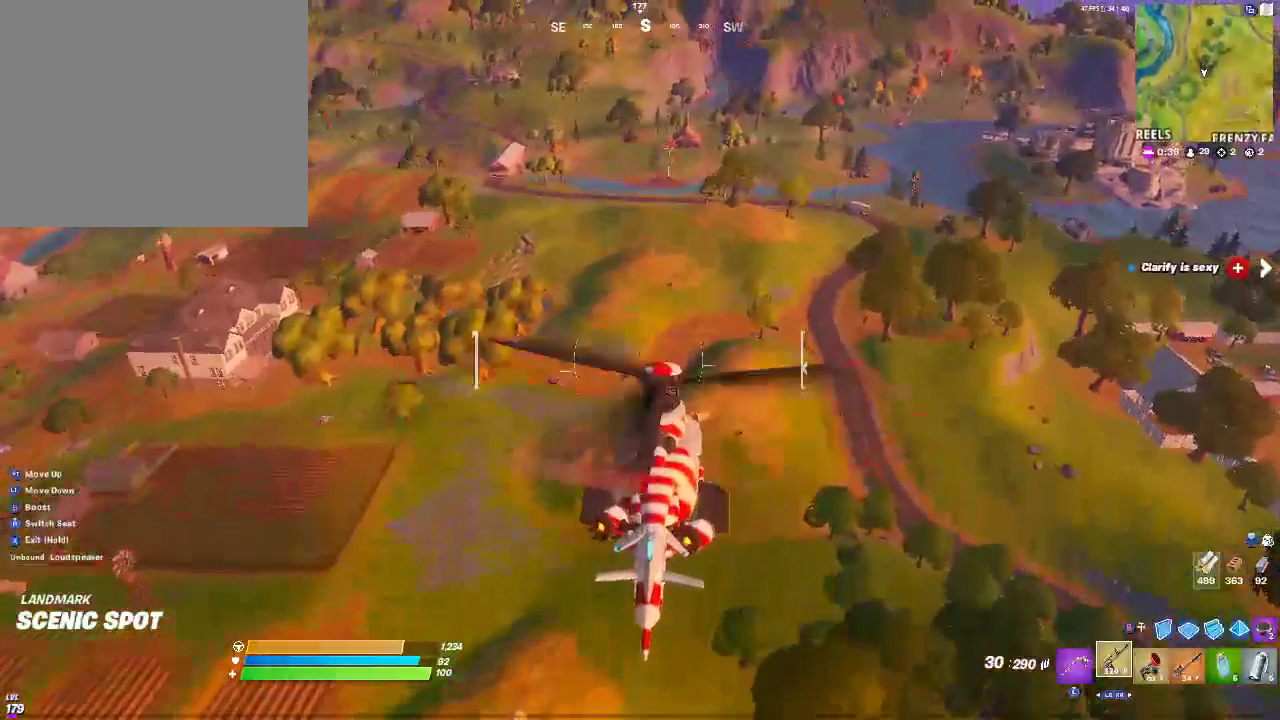
{"buttons": [], "left_stick": "up-right", "right_stick": "center", "events": []}
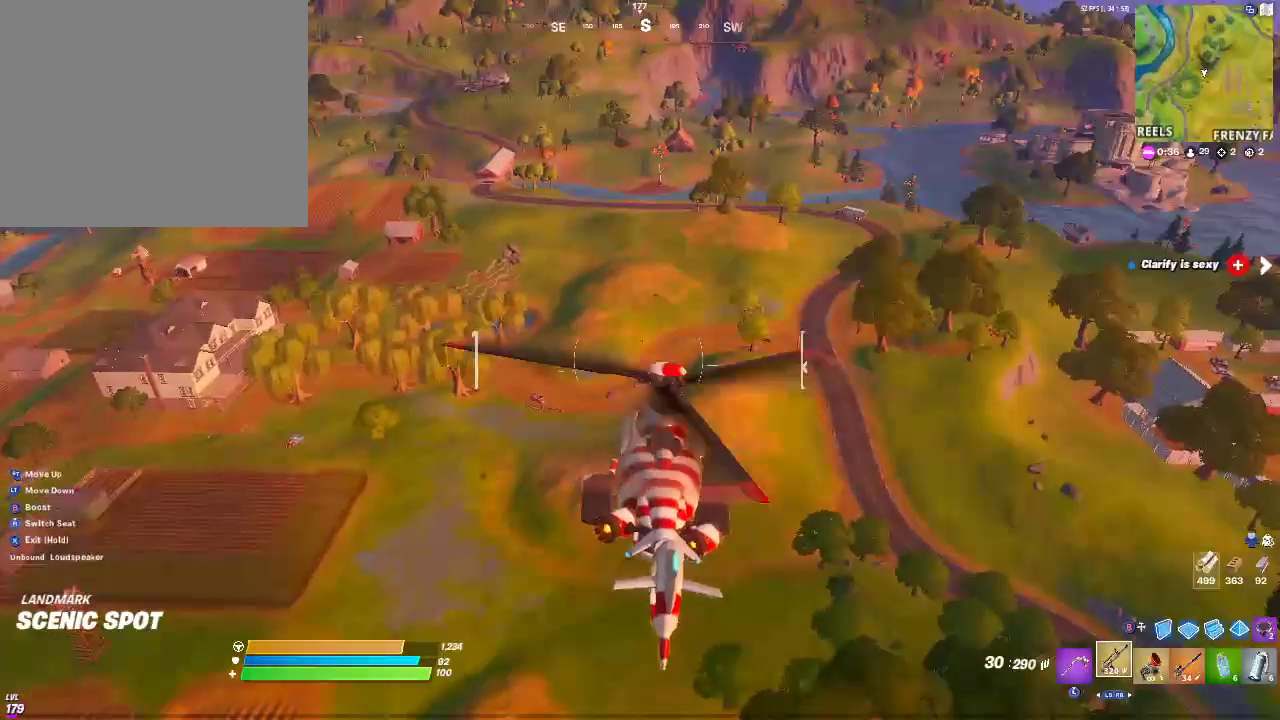
{"buttons": [], "left_stick": "up-right", "right_stick": "center", "events": []}
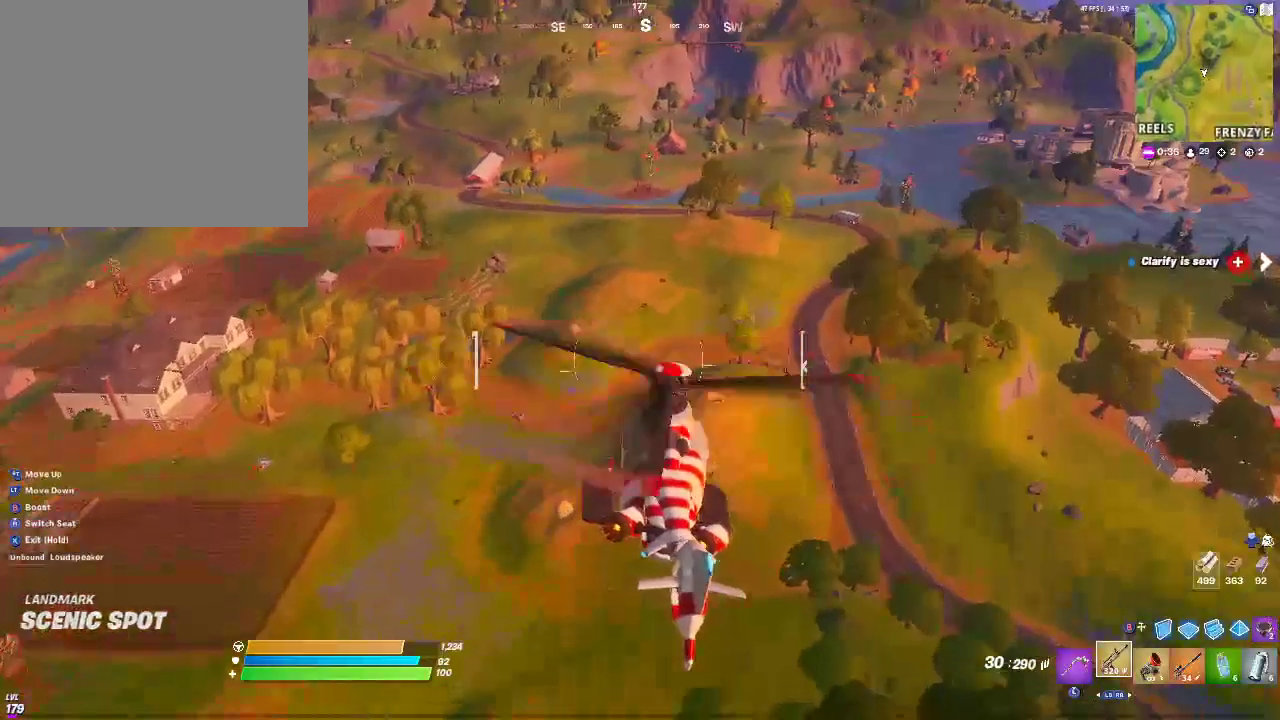
{"buttons": [], "left_stick": "up-right", "right_stick": "center", "events": []}
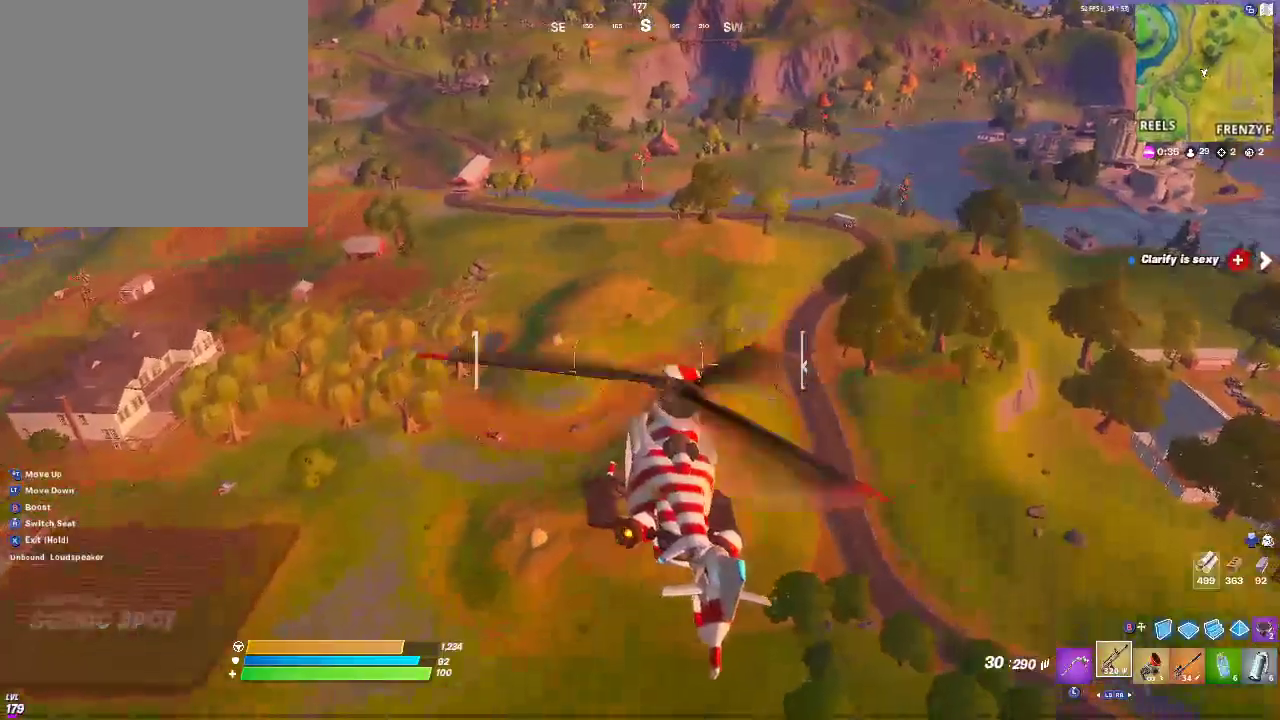
{"buttons": [], "left_stick": "up-right", "right_stick": "center", "events": []}
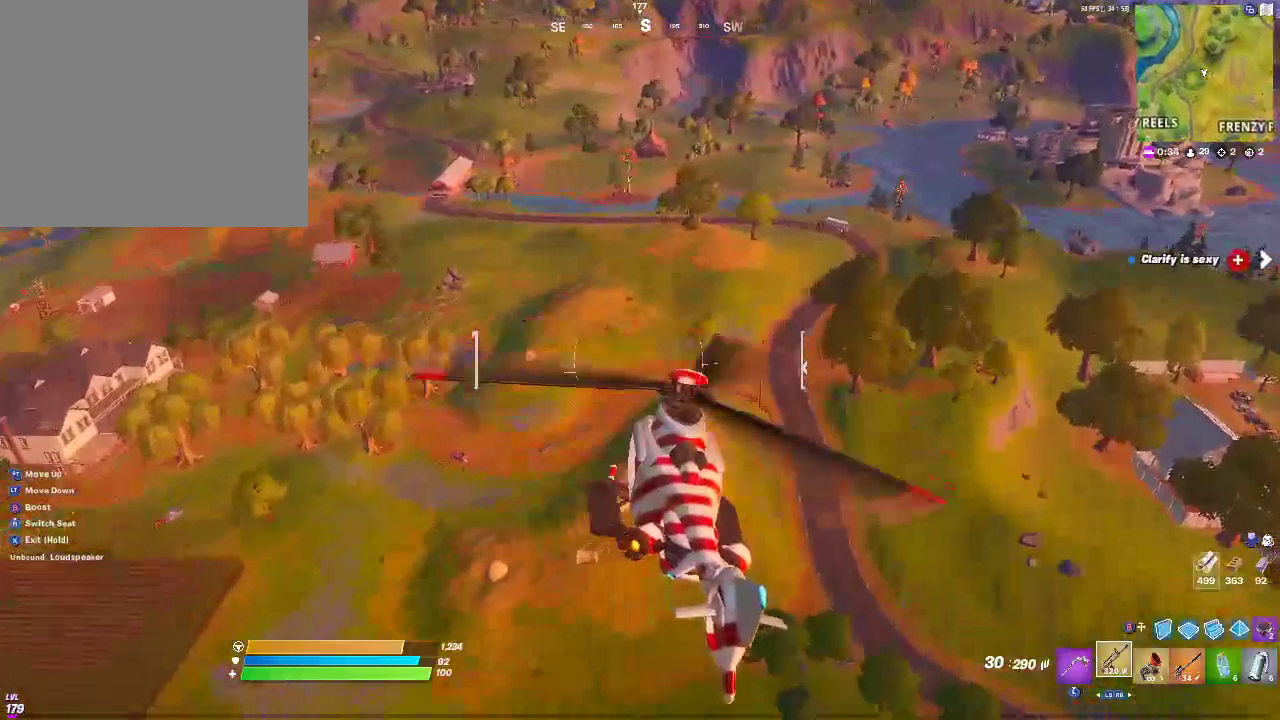
{"buttons": [], "left_stick": "up-right", "right_stick": "center", "events": []}
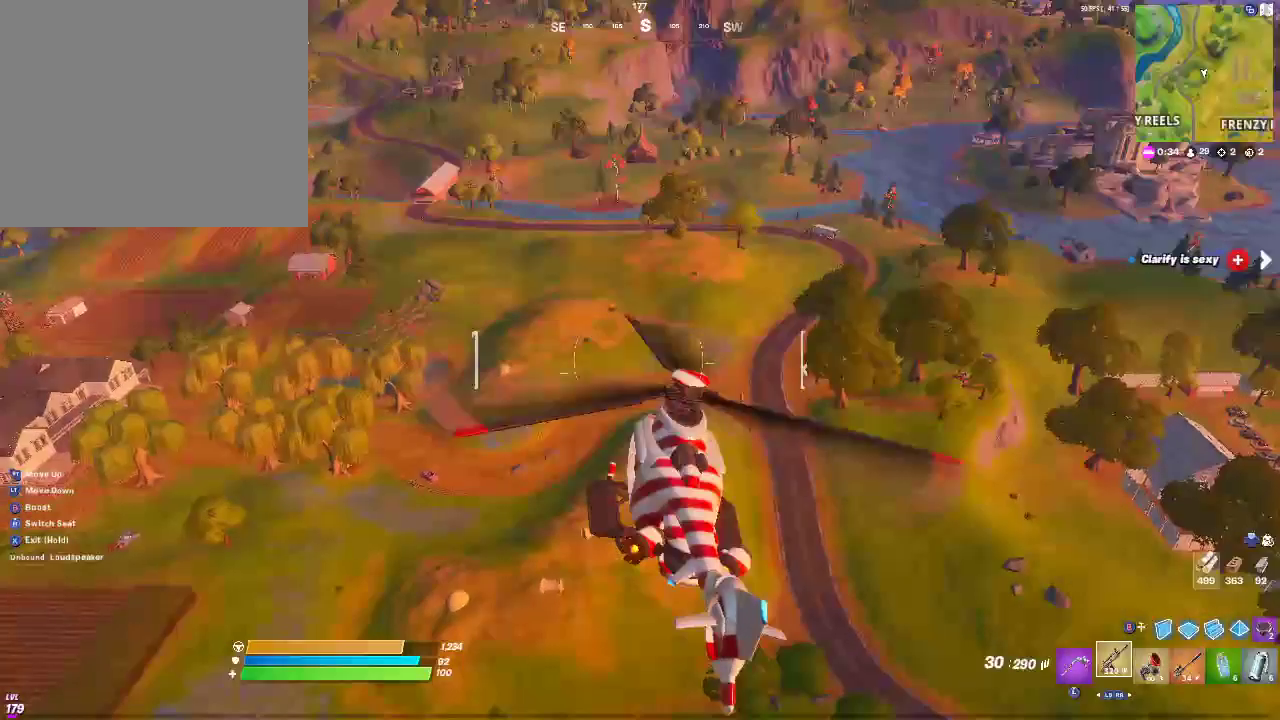
{"buttons": [], "left_stick": "up-right", "right_stick": "center", "events": []}
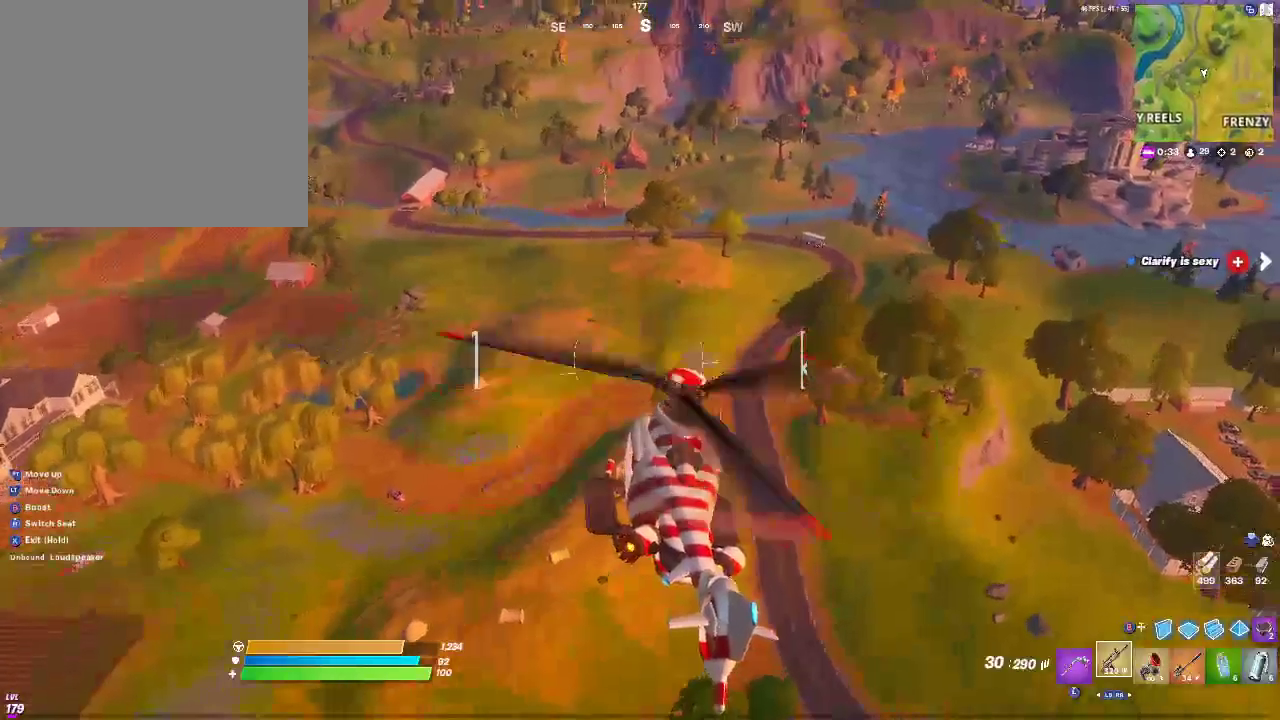
{"buttons": [], "left_stick": "up-right", "right_stick": "center", "events": []}
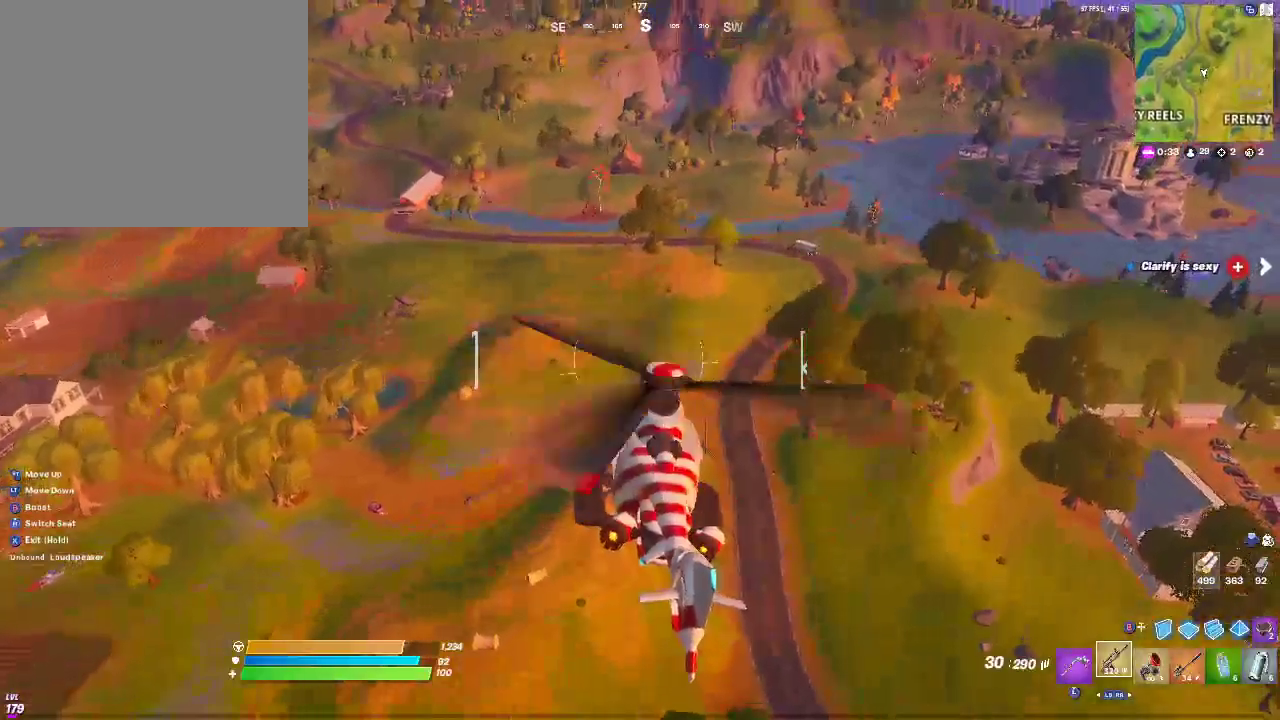
{"buttons": [], "left_stick": "up-right", "right_stick": "center", "events": []}
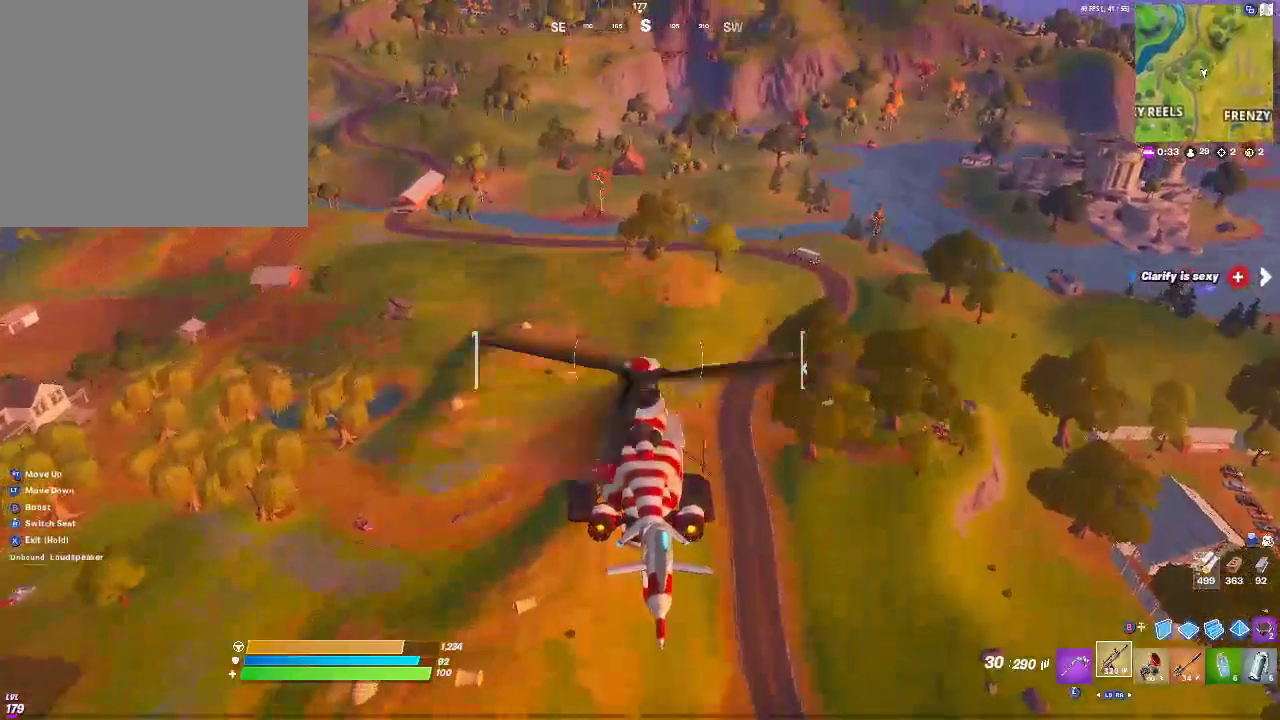
{"buttons": [], "left_stick": "up-right", "right_stick": "center", "events": []}
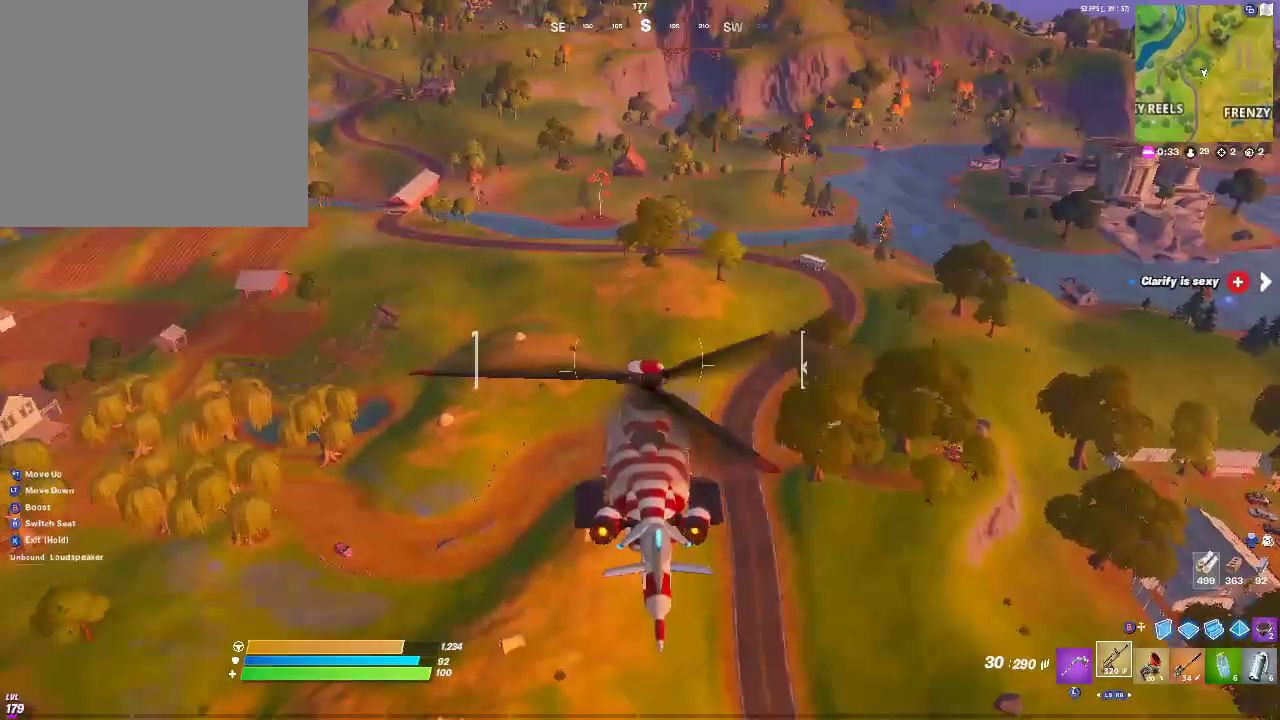
{"buttons": [], "left_stick": "up-right", "right_stick": "center", "events": []}
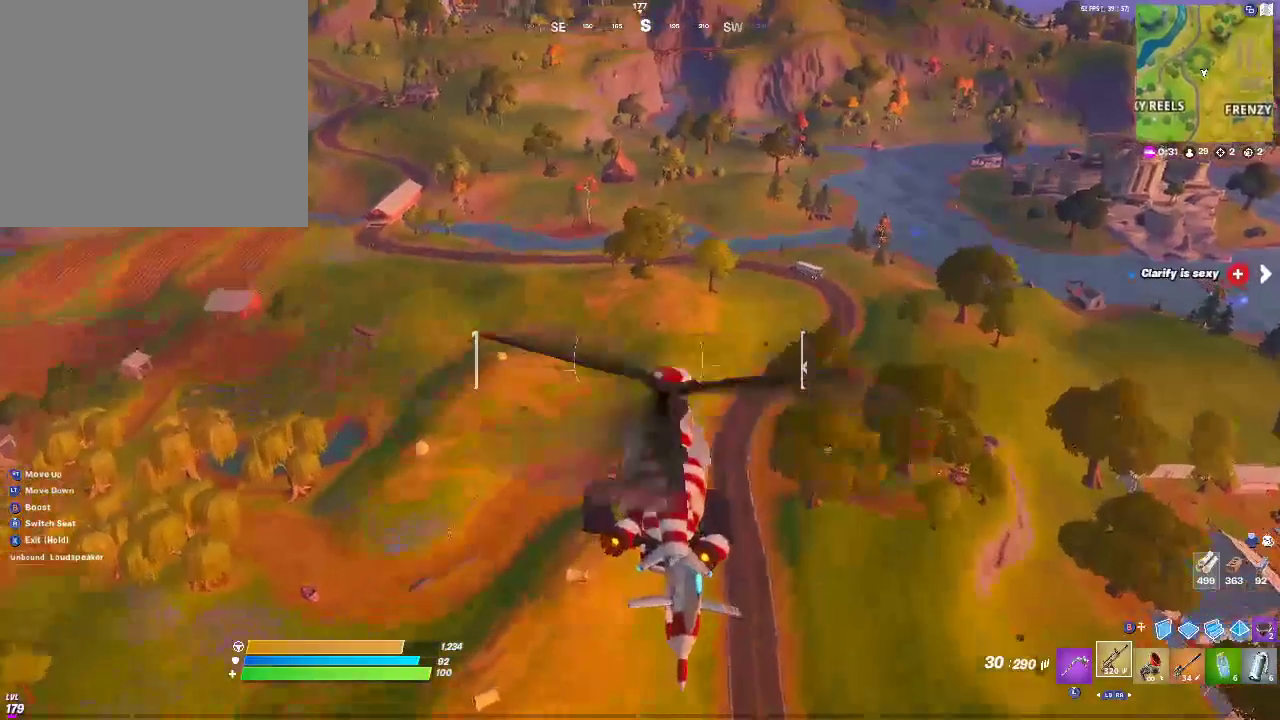
{"buttons": [], "left_stick": "up-right", "right_stick": "center", "events": []}
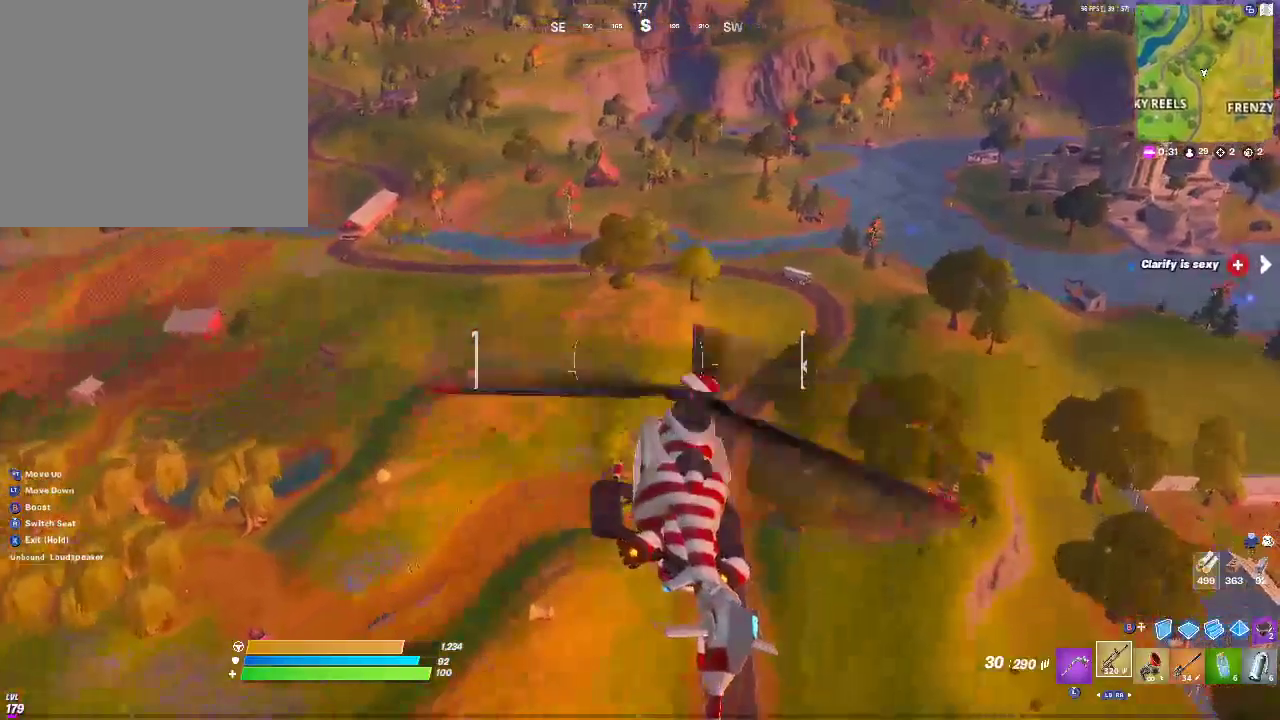
{"buttons": [], "left_stick": "up-right", "right_stick": "center", "events": [[33, "right_stick", "right"], [217, "right_stick", "center"]]}
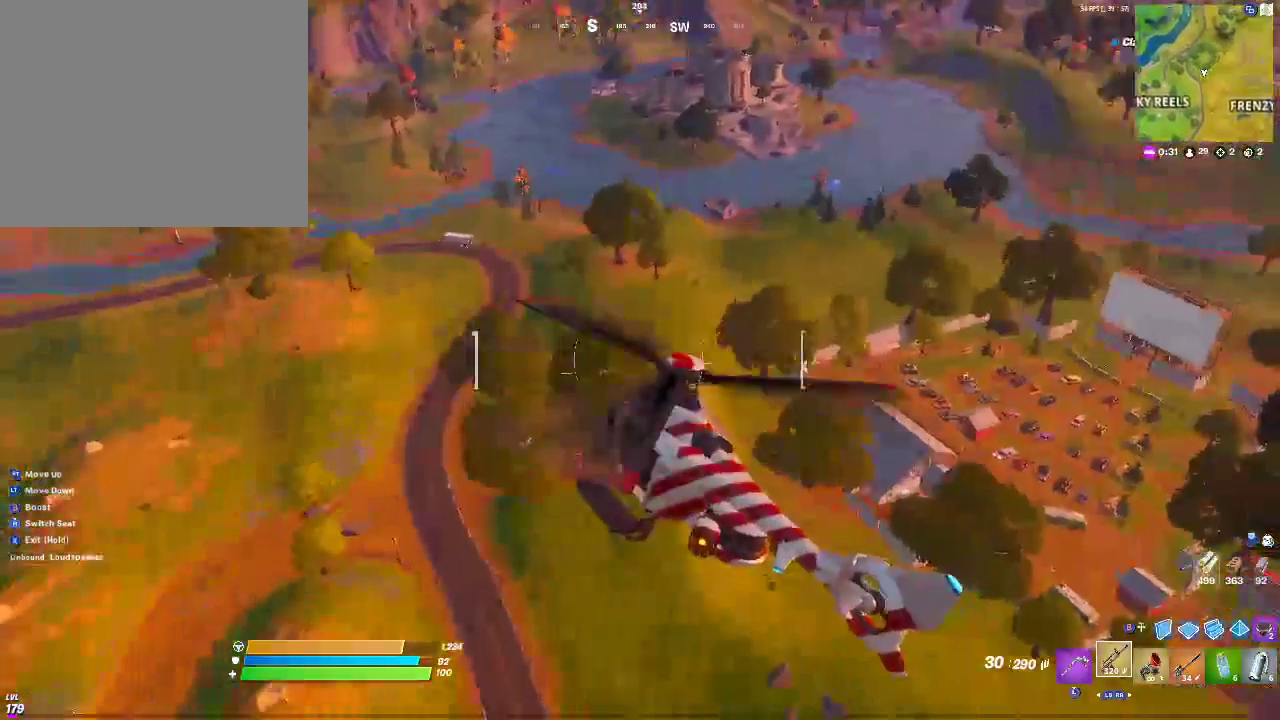
{"buttons": [], "left_stick": "up-left", "right_stick": "center", "events": [[217, "left_stick", "up"], [317, "right_stick", "right"], [333, "left_stick", "up-left"], [433, "right_stick", "center"]]}
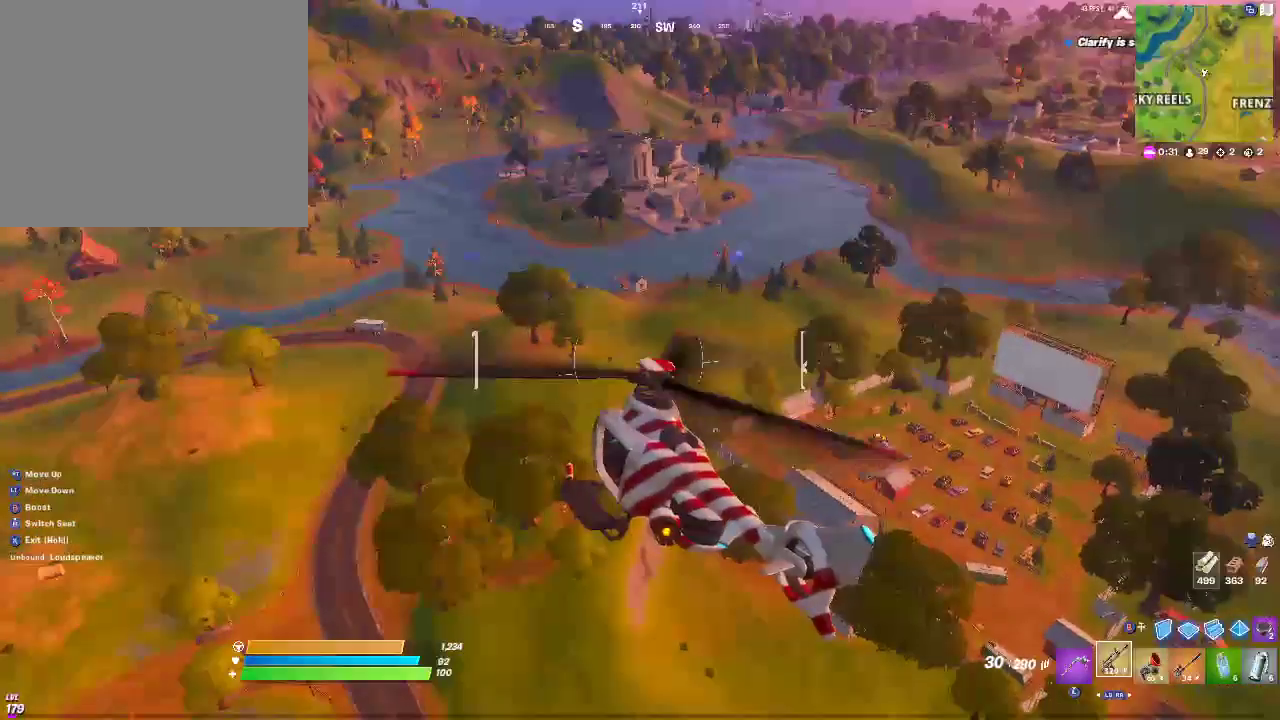
{"buttons": [], "left_stick": "up", "right_stick": "center", "events": [[117, "right_stick", "down-right"], [167, "left_stick", "up"], [200, "right_stick", "center"]]}
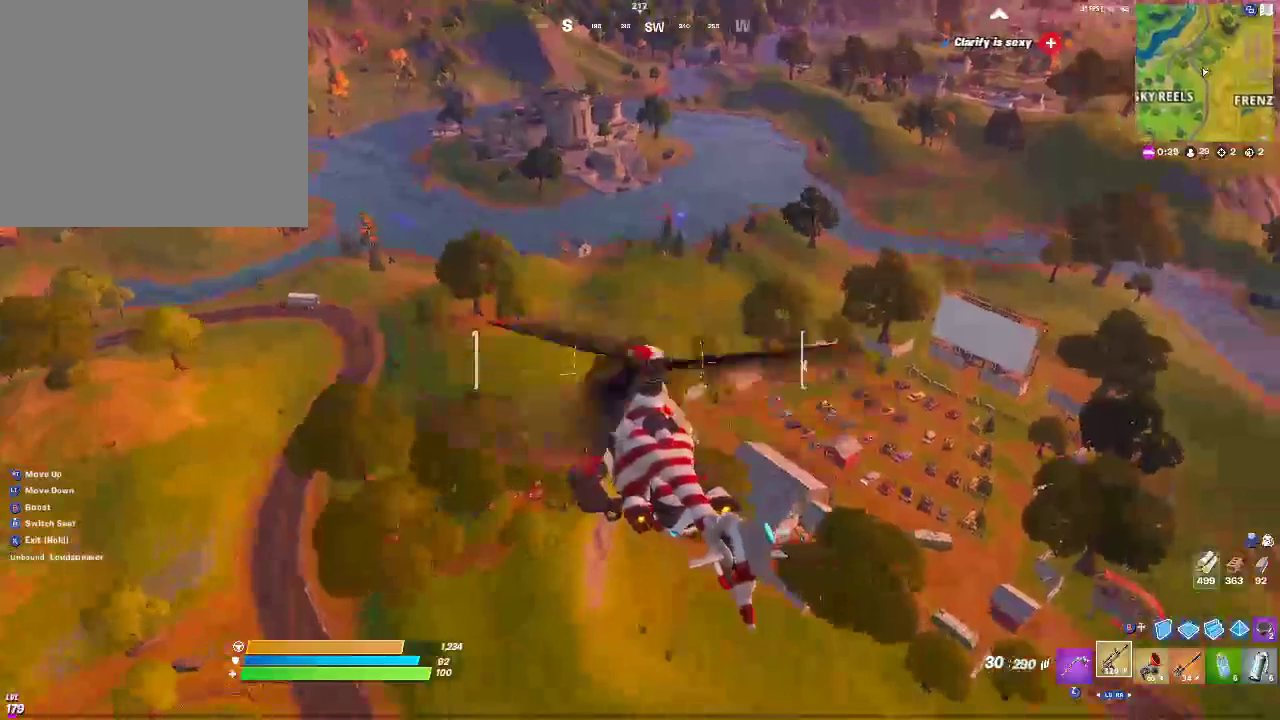
{"buttons": [], "left_stick": "up", "right_stick": "center", "events": []}
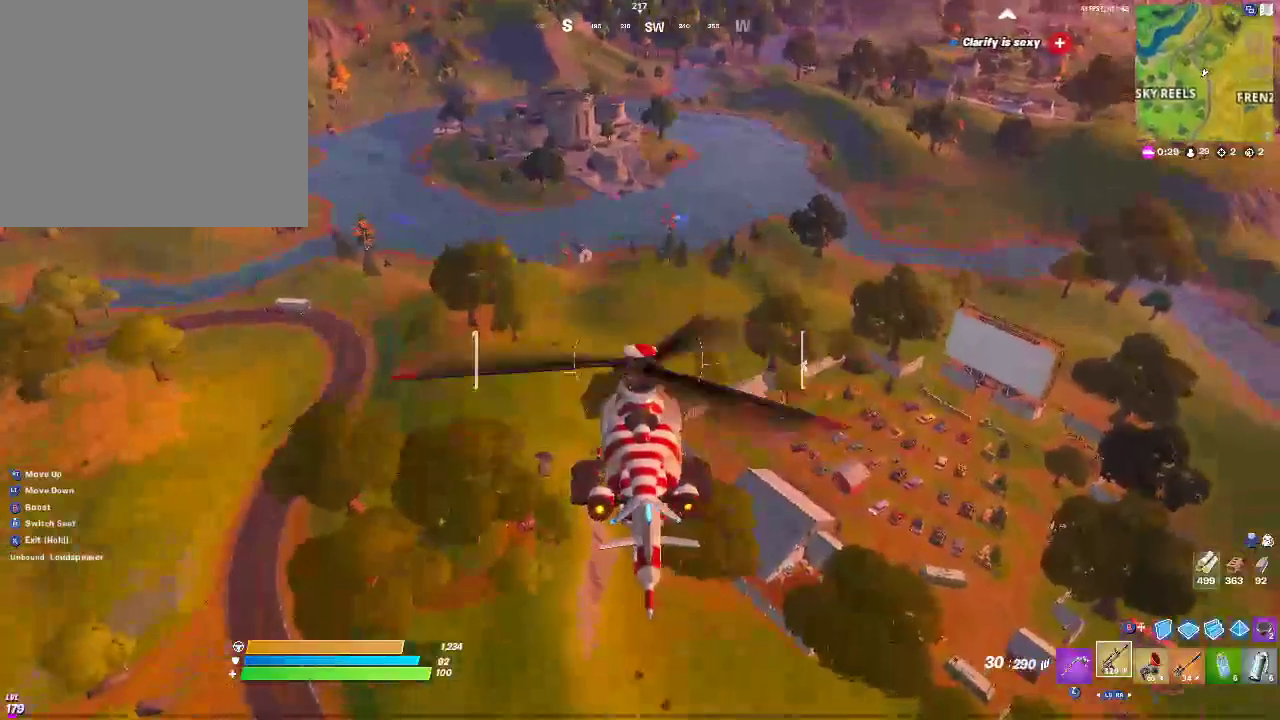
{"buttons": [], "left_stick": "up-left", "right_stick": "center", "events": [[183, "left_stick", "up-left"]]}
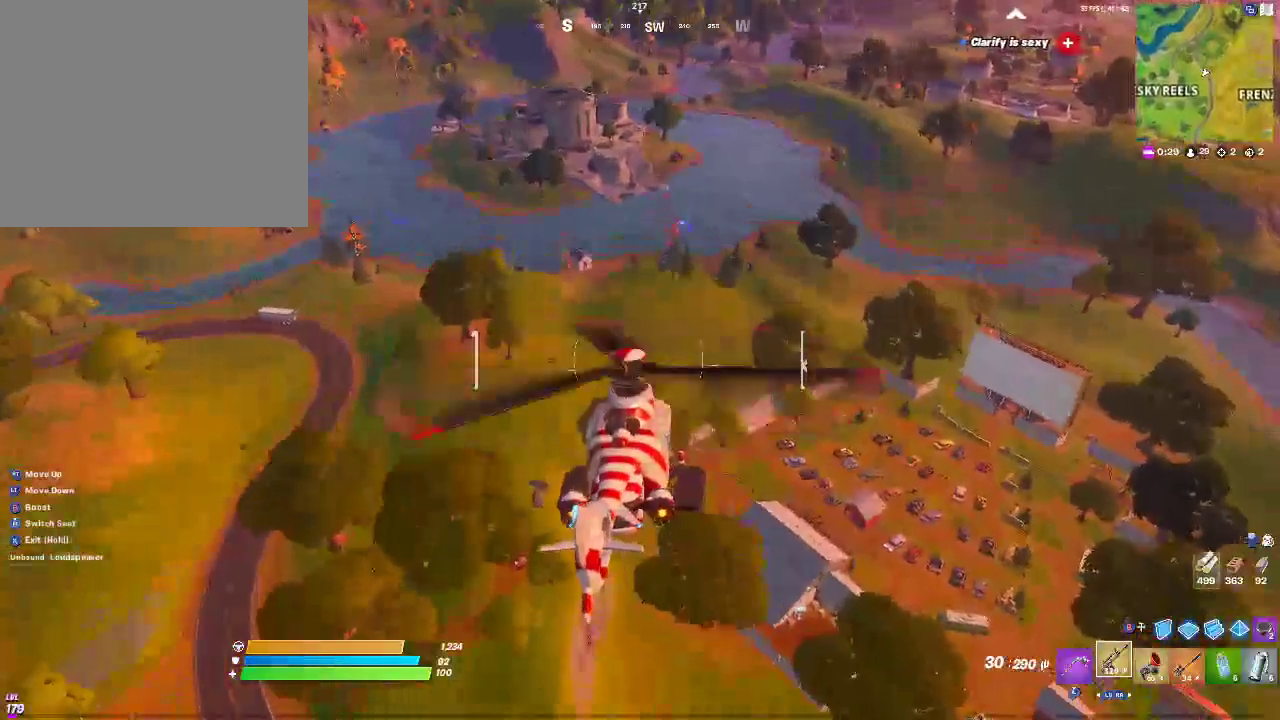
{"buttons": [], "left_stick": "up-left", "right_stick": "center", "events": []}
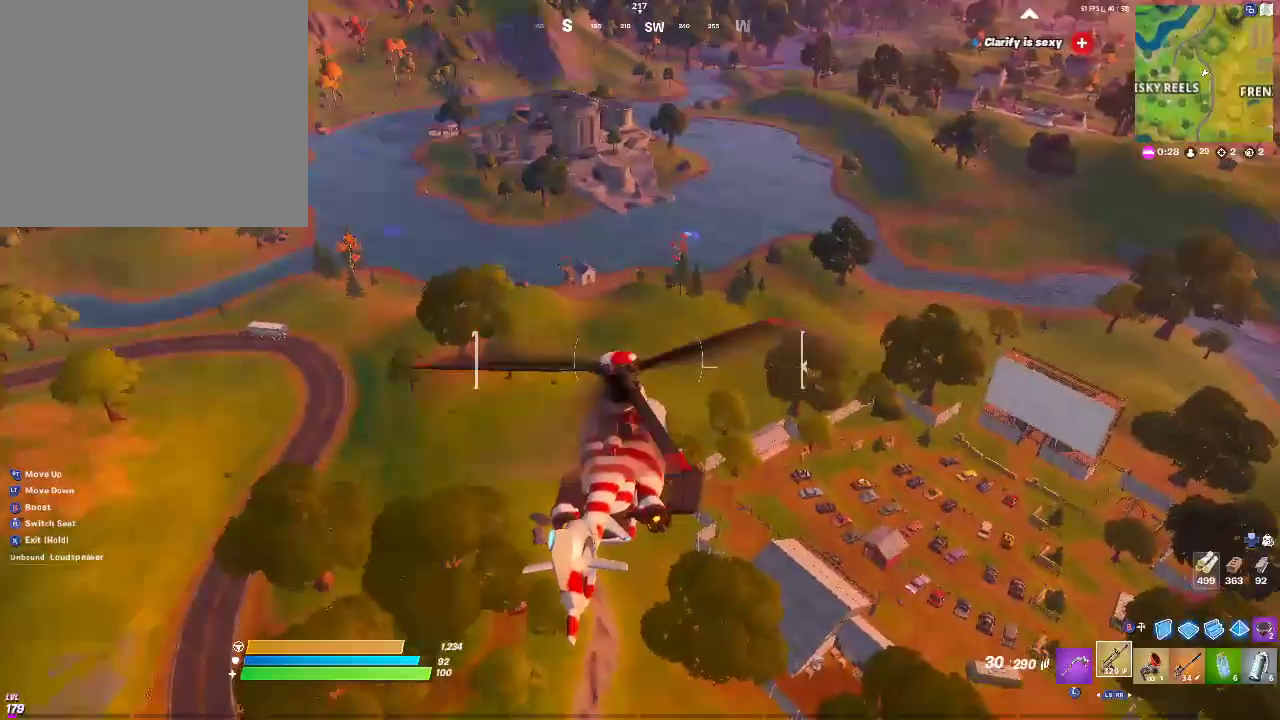
{"buttons": [], "left_stick": "up-left", "right_stick": "center", "events": []}
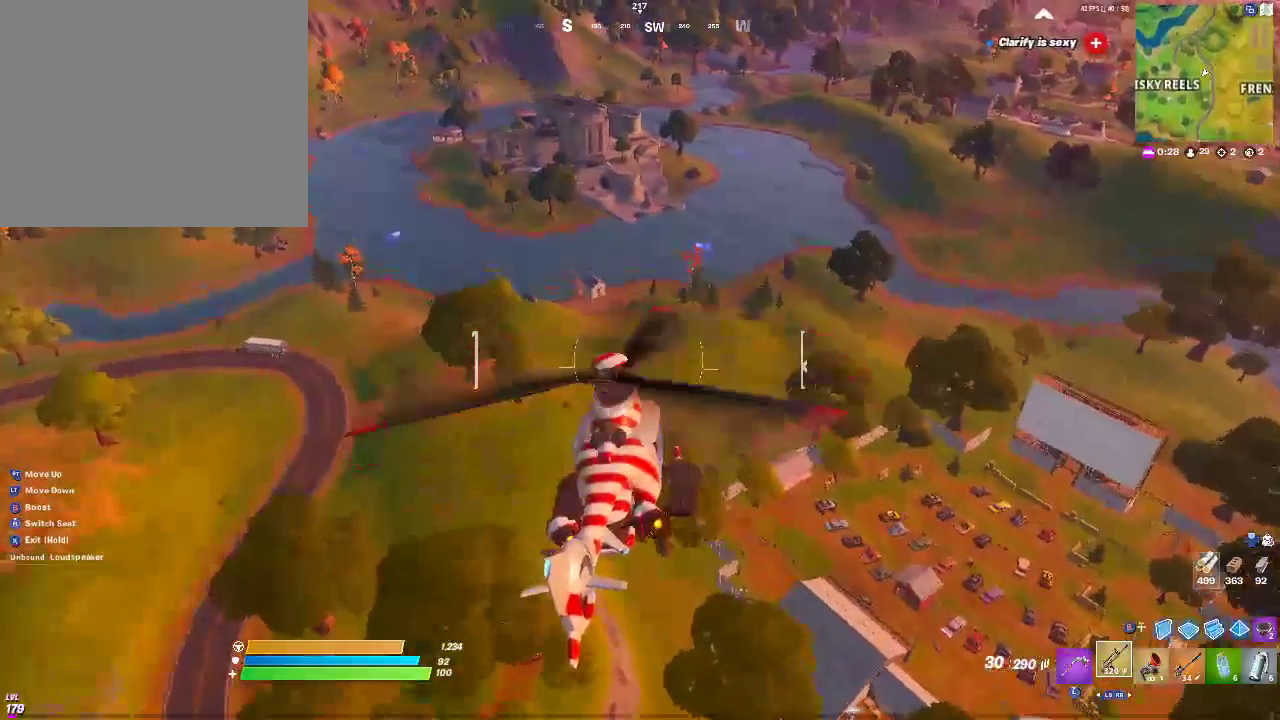
{"buttons": [], "left_stick": "up-left", "right_stick": "center", "events": []}
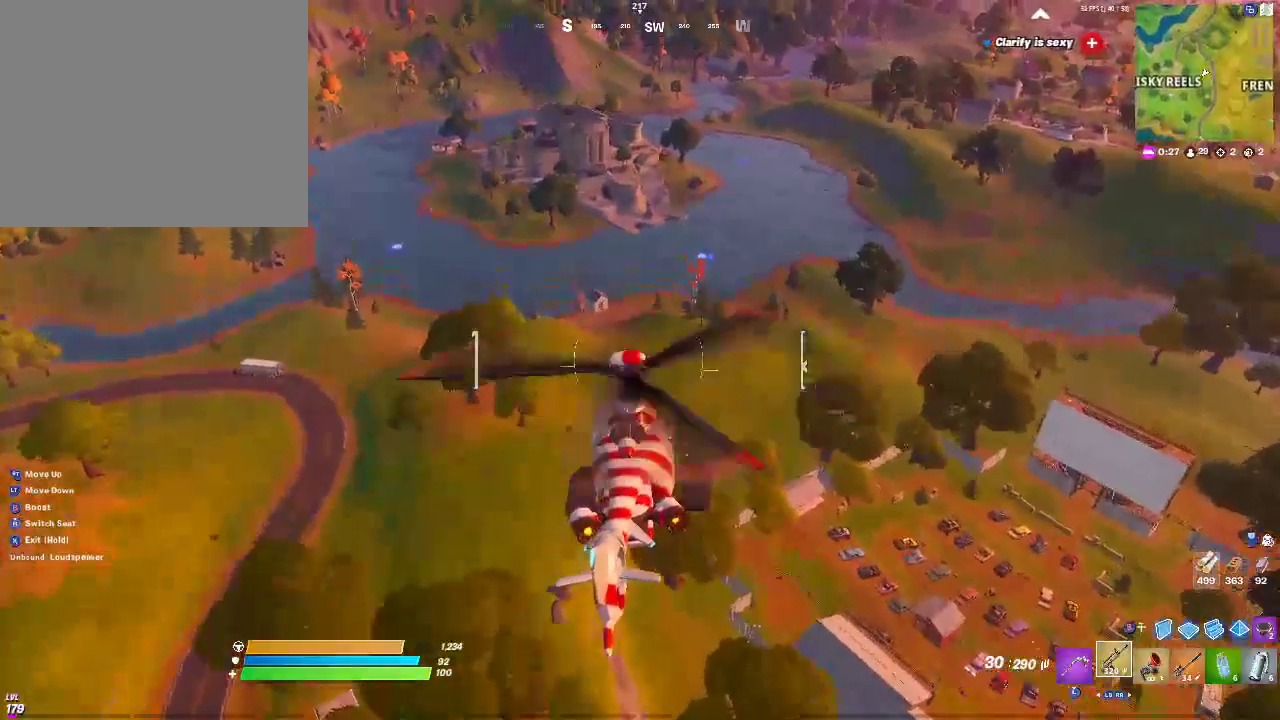
{"buttons": [], "left_stick": "up-left", "right_stick": "center", "events": []}
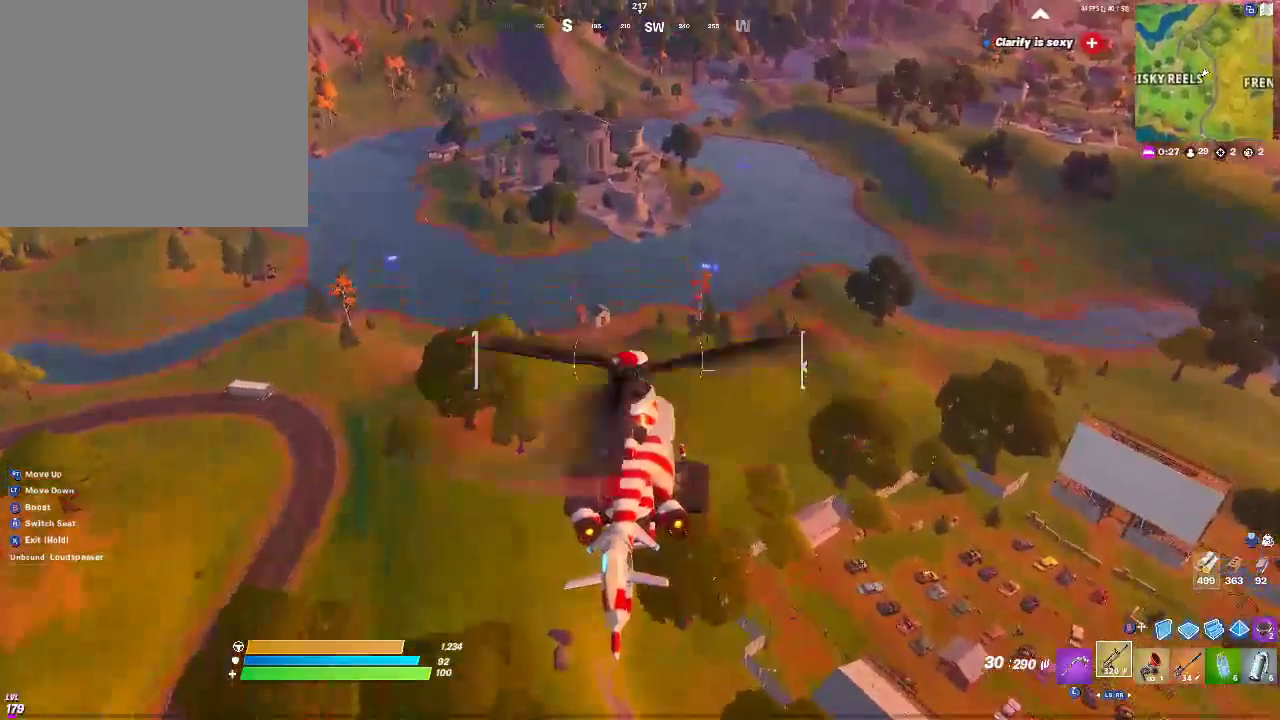
{"buttons": [], "left_stick": "up-left", "right_stick": "center", "events": []}
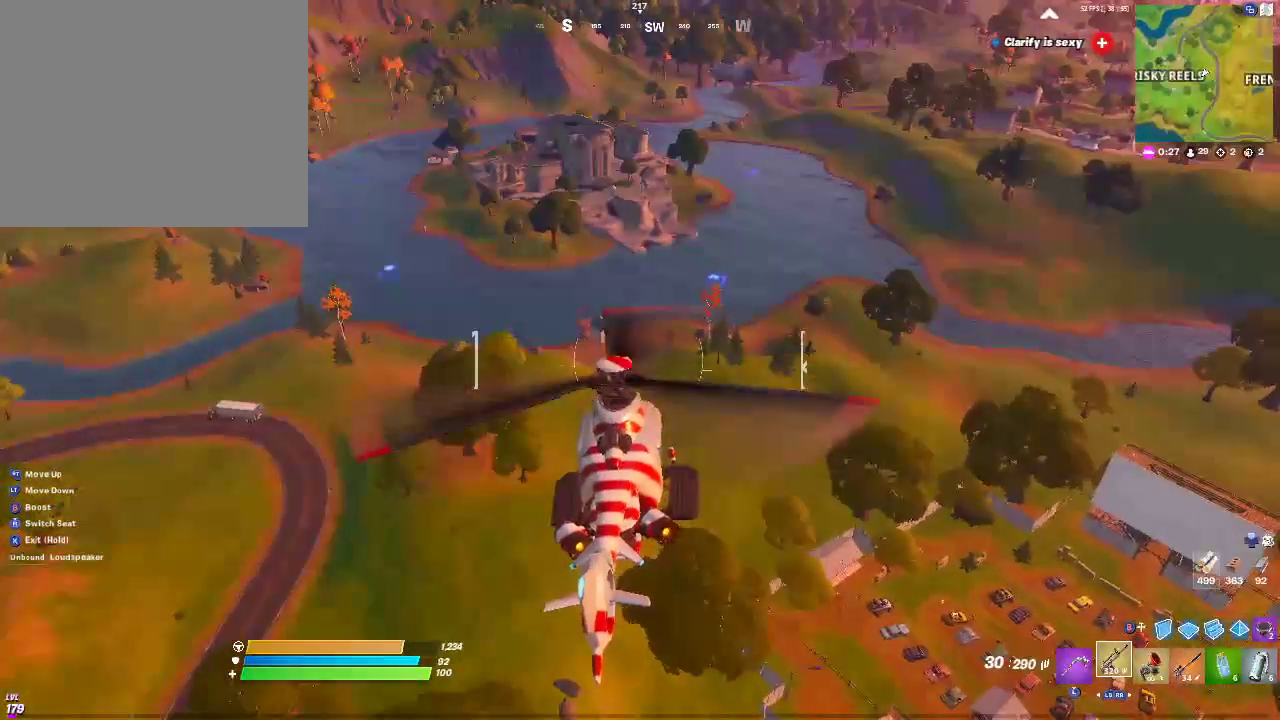
{"buttons": [], "left_stick": "up-left", "right_stick": "center", "events": []}
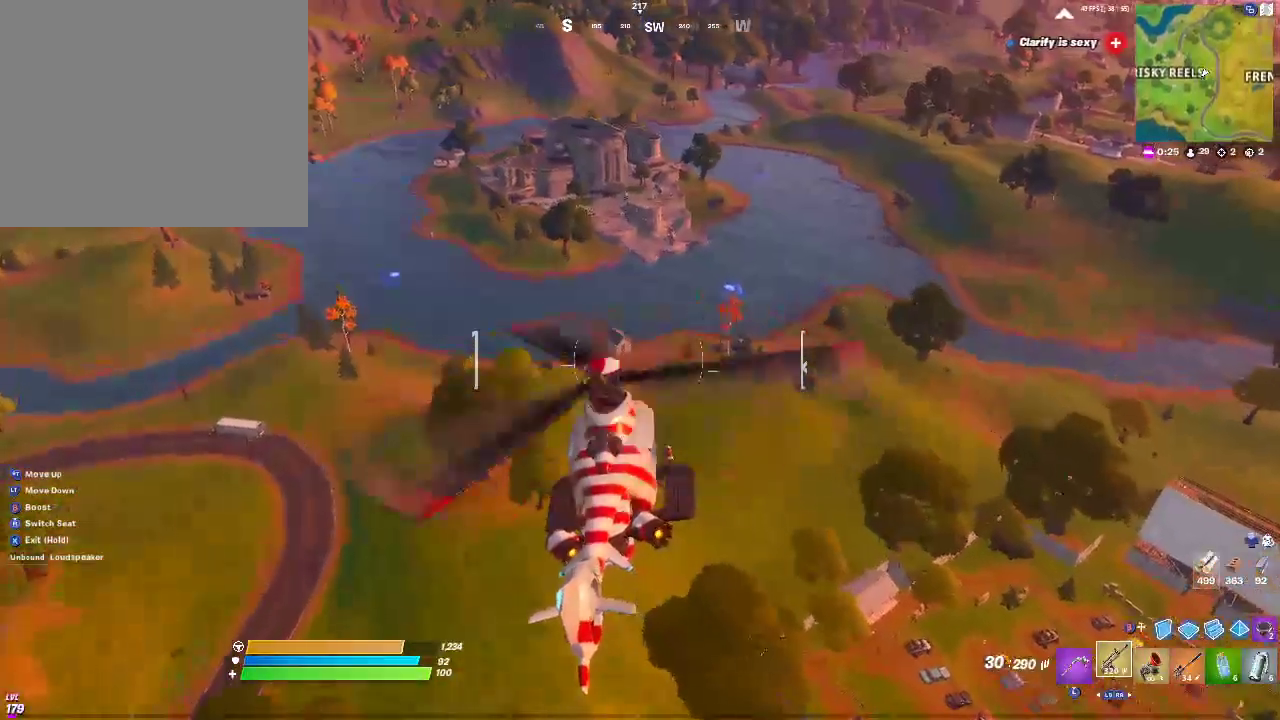
{"buttons": [], "left_stick": "up-left", "right_stick": "center", "events": []}